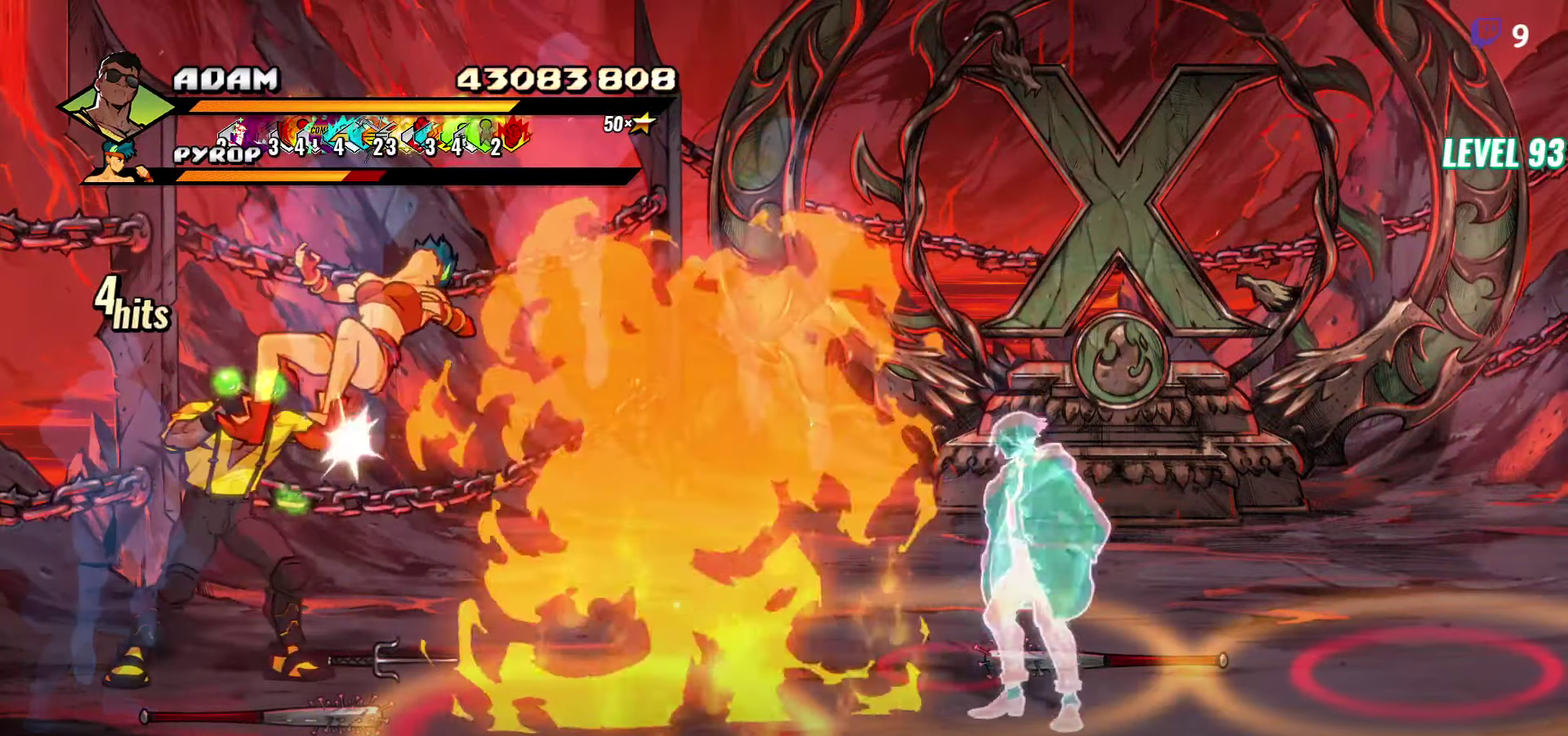
Gameplay with a controller (Xbox layout); each line is a JSON object with the inputs held at the frame after it. "events" lists button and stick changes between this image and that frame as [ms after this image, input, new state], when the widget could be followed in between. Not read: L3 R3 START left_stick right_stick.
{"buttons": ["Y"], "events": [[17, "Y", "up"], [100, "Y", "down"], [184, "Y", "up"], [267, "Y", "down"], [384, "Y", "up"], [500, "Y", "down"]]}
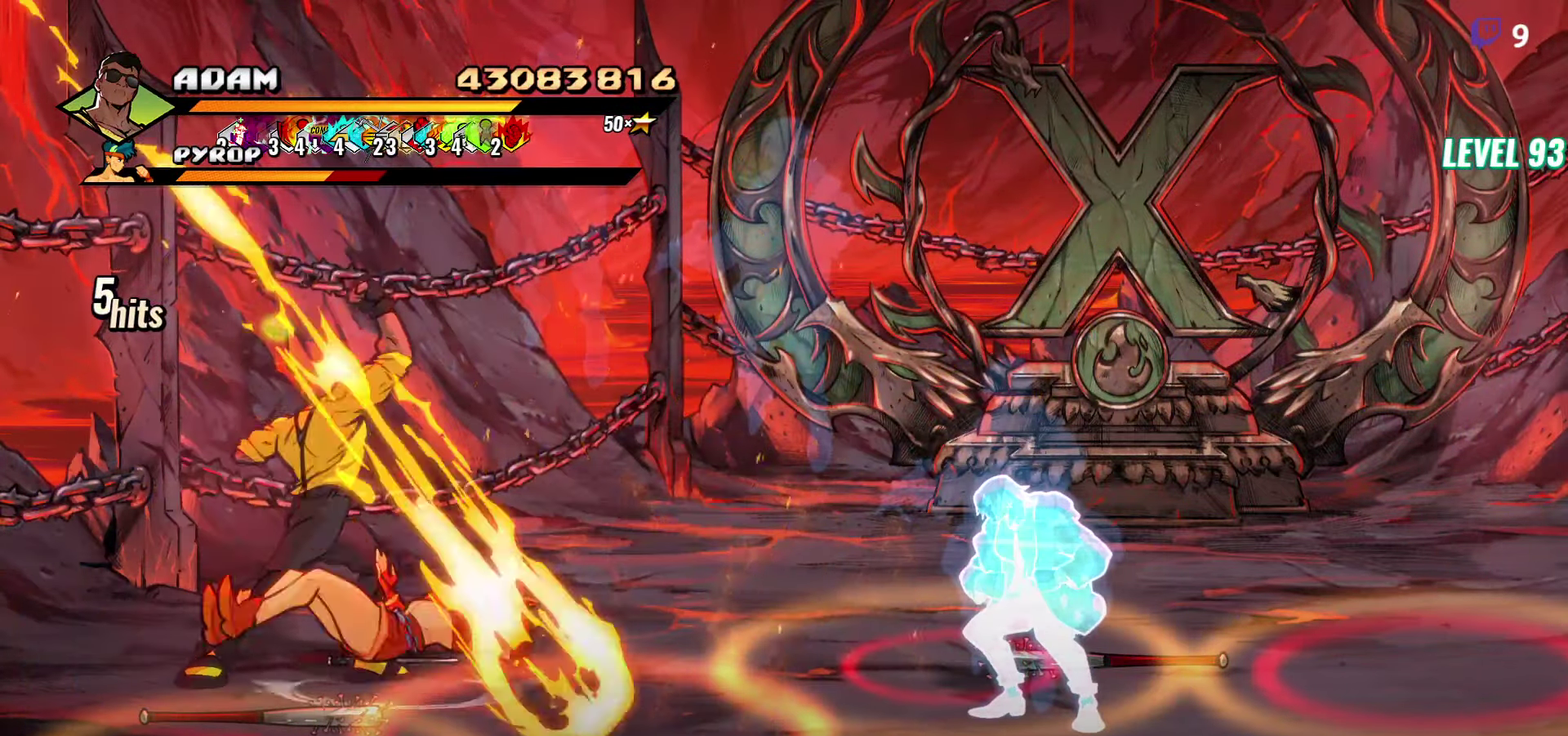
{"buttons": [], "events": [[117, "Y", "up"], [184, "Y", "down"], [300, "Y", "up"]]}
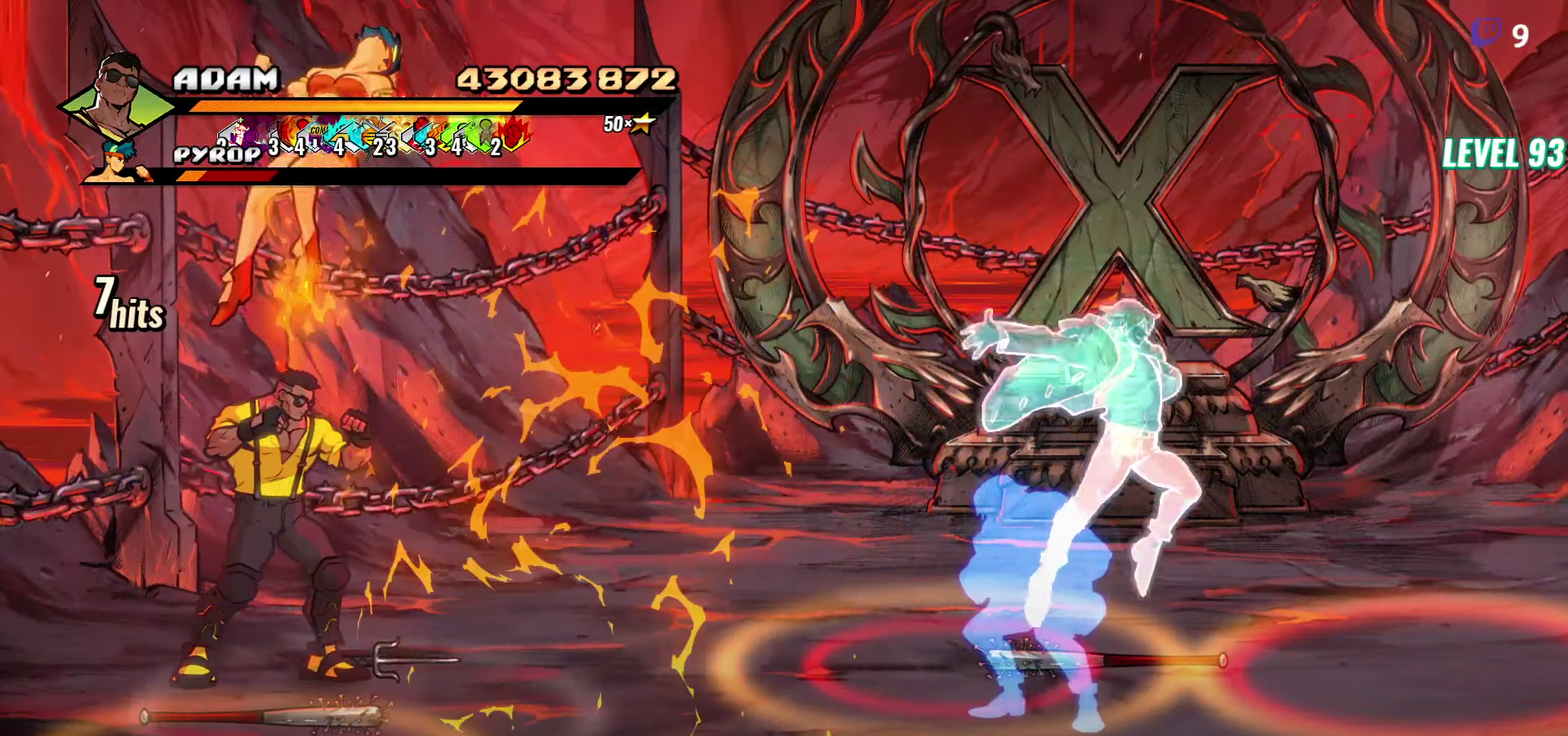
{"buttons": [], "events": [[250, "Y", "down"], [317, "Y", "up"], [384, "Y", "down"], [484, "Y", "up"]]}
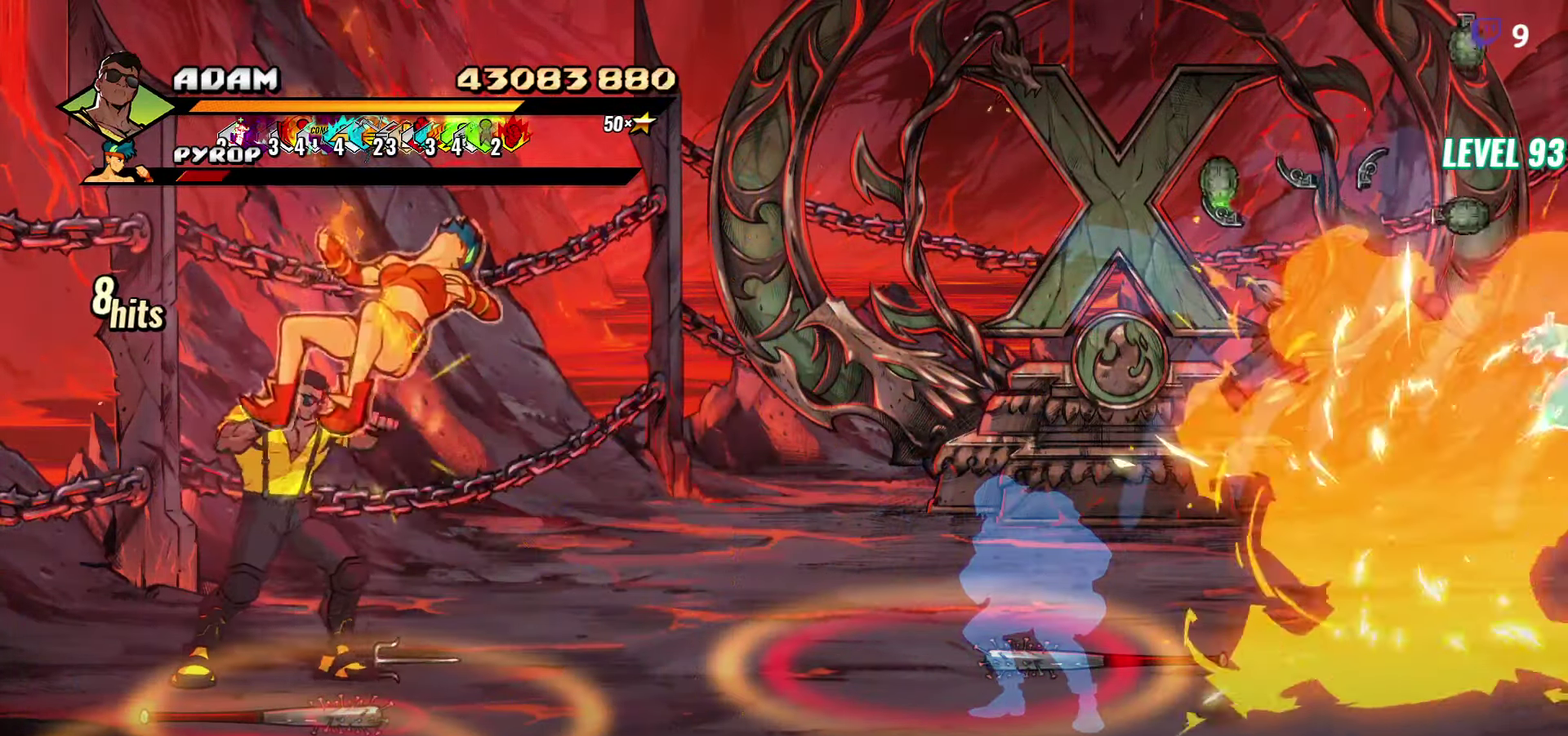
{"buttons": ["DPAD_RIGHT"], "events": [[50, "Y", "down"], [150, "Y", "up"], [300, "DPAD_RIGHT", "down"]]}
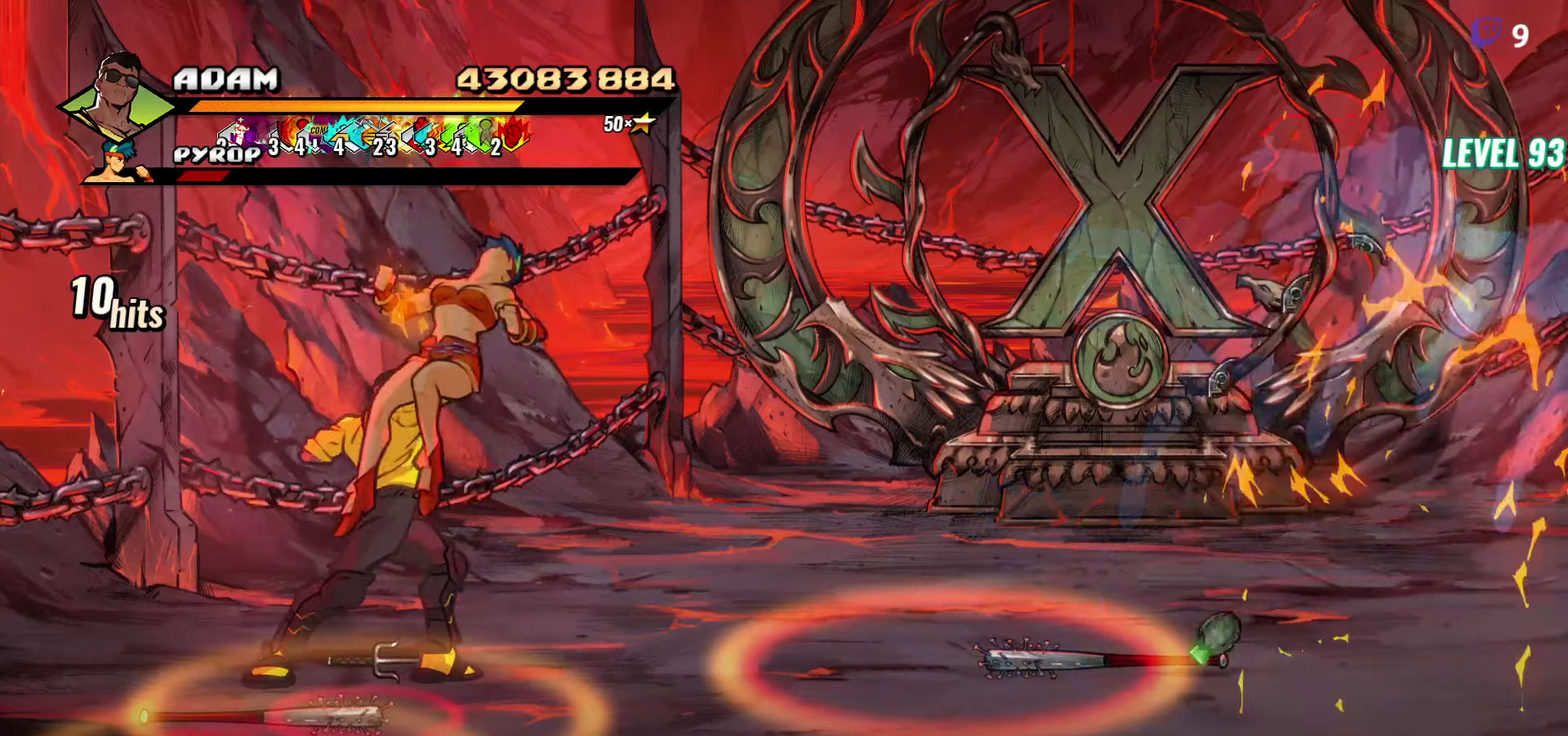
{"buttons": ["DPAD_UP", "DPAD_RIGHT"], "events": [[200, "DPAD_UP", "down"]]}
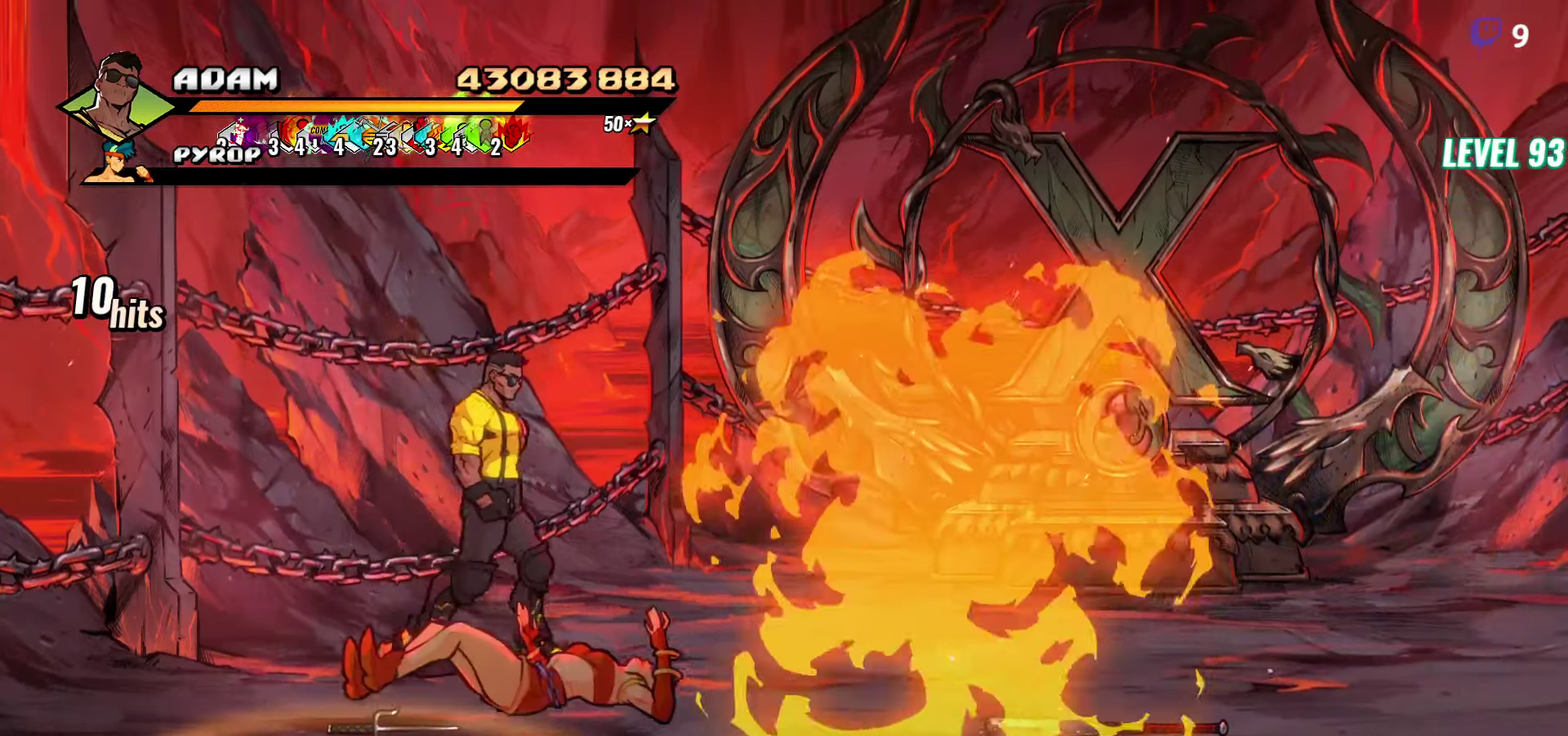
{"buttons": [], "events": [[150, "DPAD_UP", "up"], [216, "DPAD_RIGHT", "up"]]}
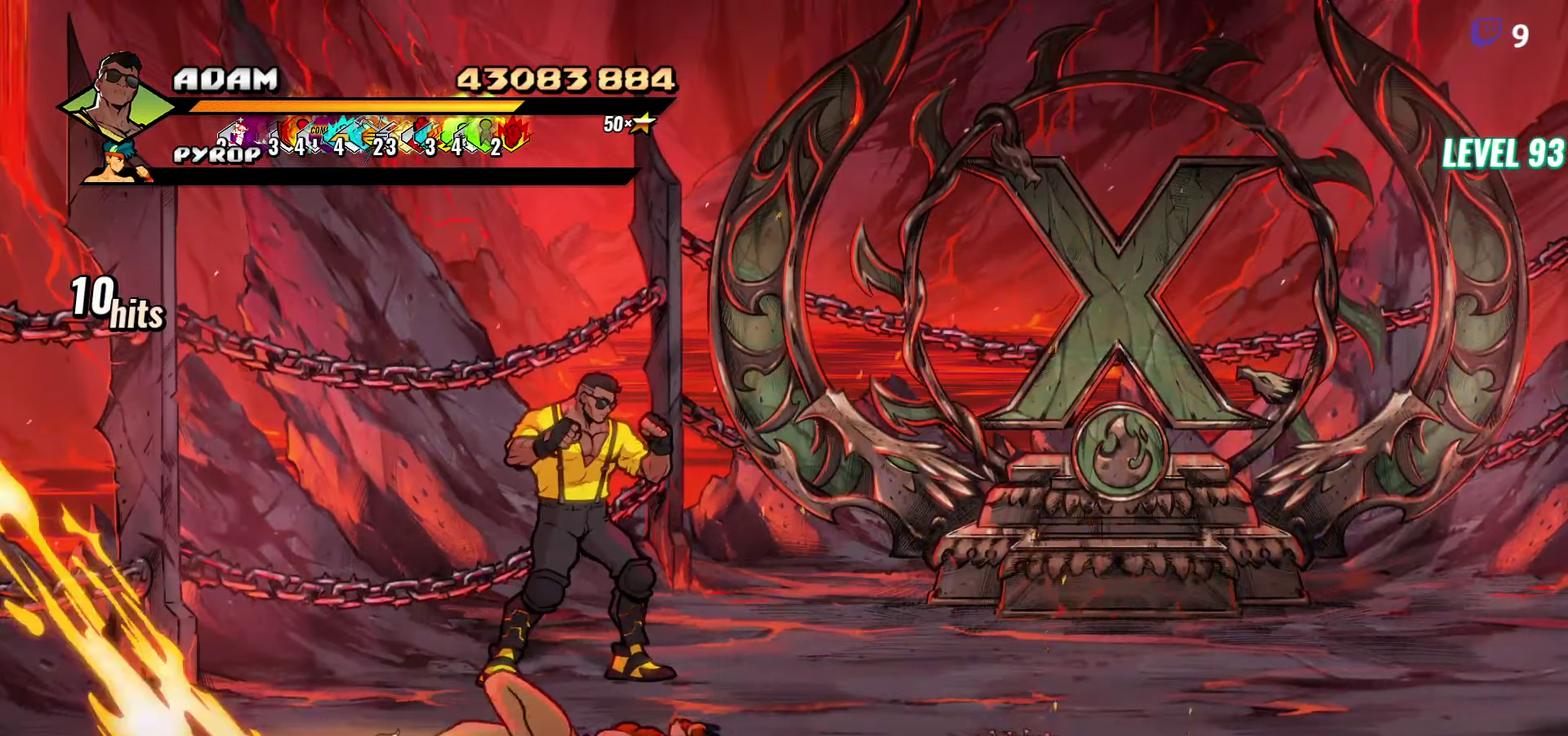
{"buttons": [], "events": []}
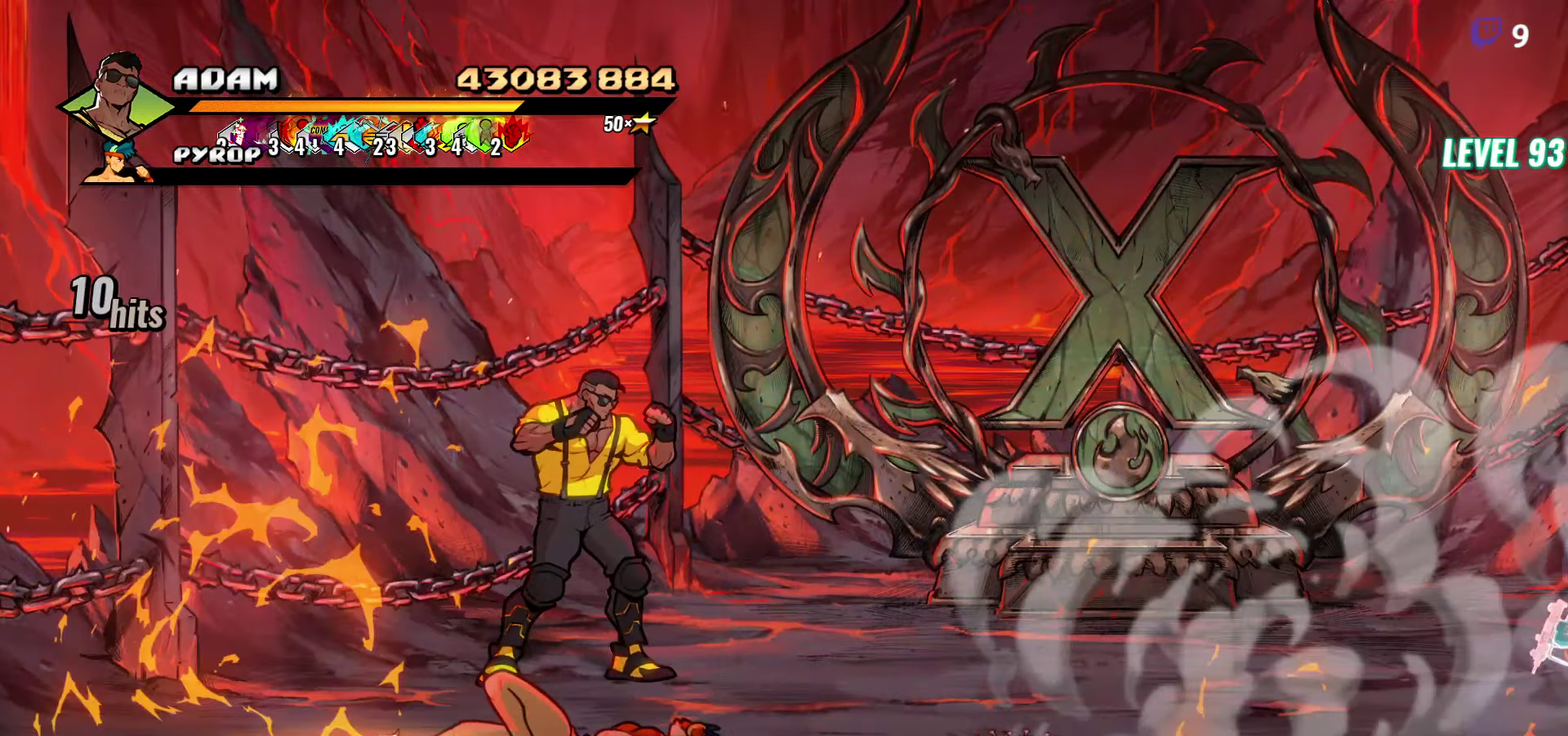
{"buttons": ["DPAD_RIGHT"], "events": [[250, "DPAD_RIGHT", "down"]]}
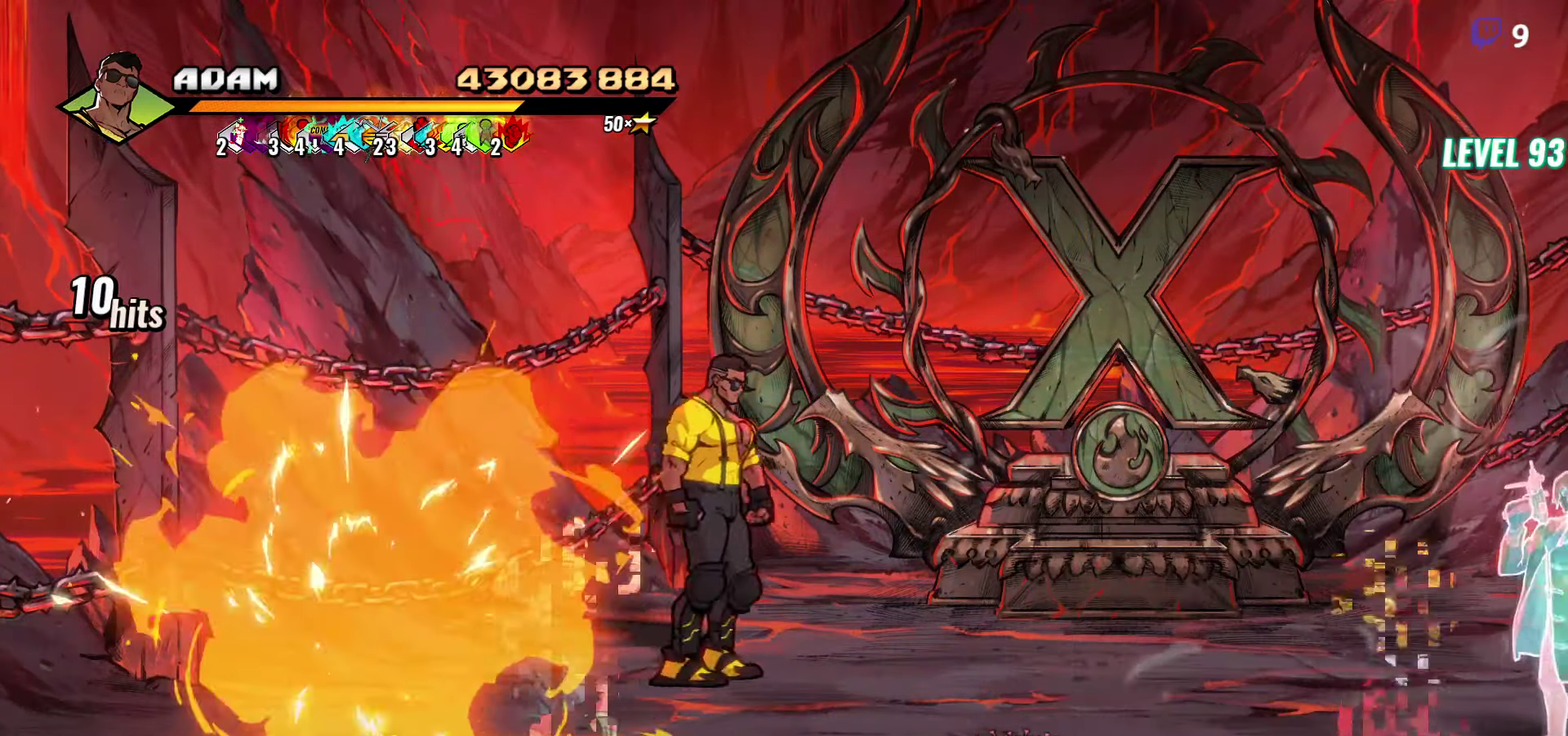
{"buttons": ["DPAD_DOWN", "DPAD_LEFT"], "events": [[83, "DPAD_RIGHT", "up"], [100, "DPAD_DOWN", "down"], [333, "DPAD_LEFT", "down"]]}
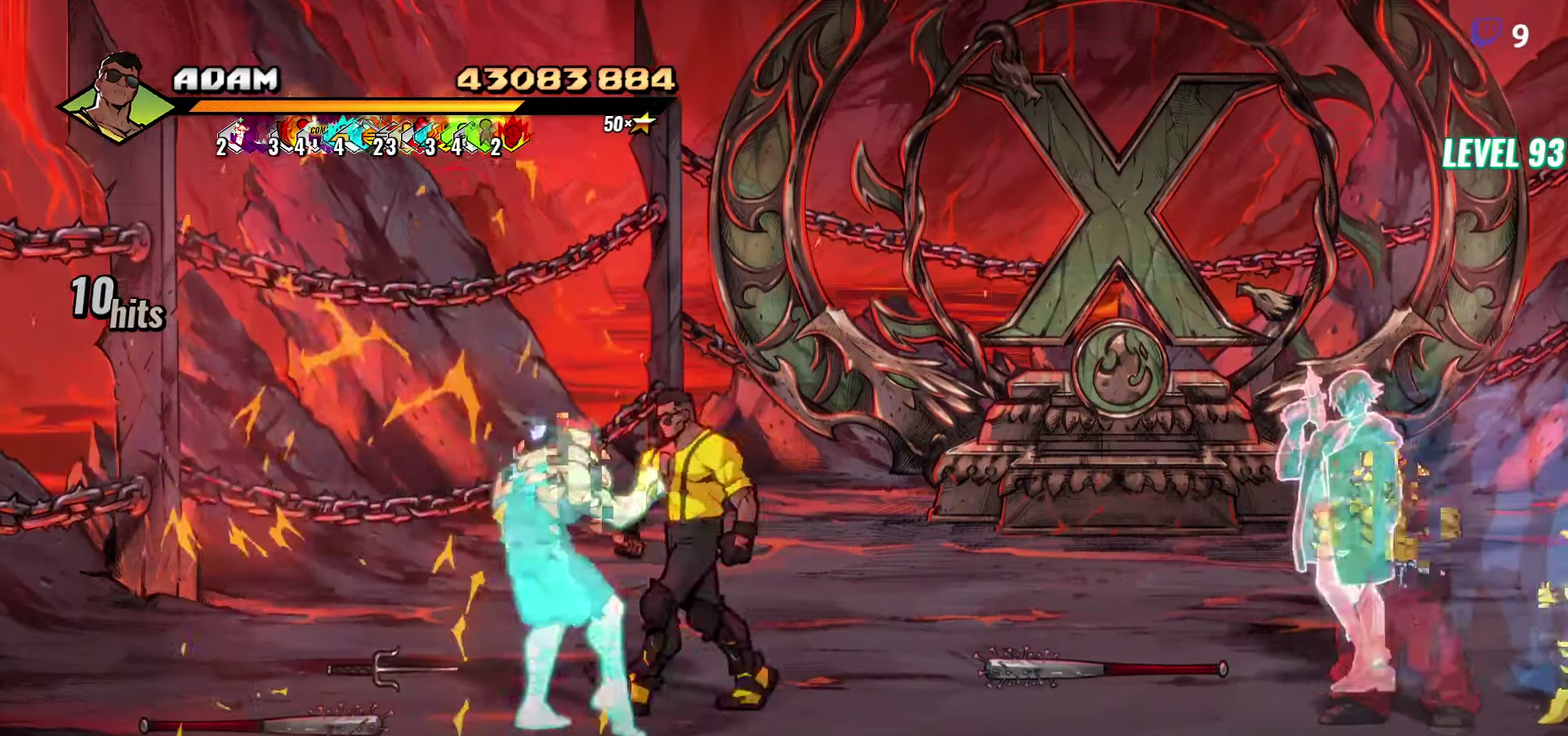
{"buttons": [], "events": [[33, "Y", "down"], [116, "Y", "up"], [133, "DPAD_DOWN", "up"], [483, "DPAD_LEFT", "up"]]}
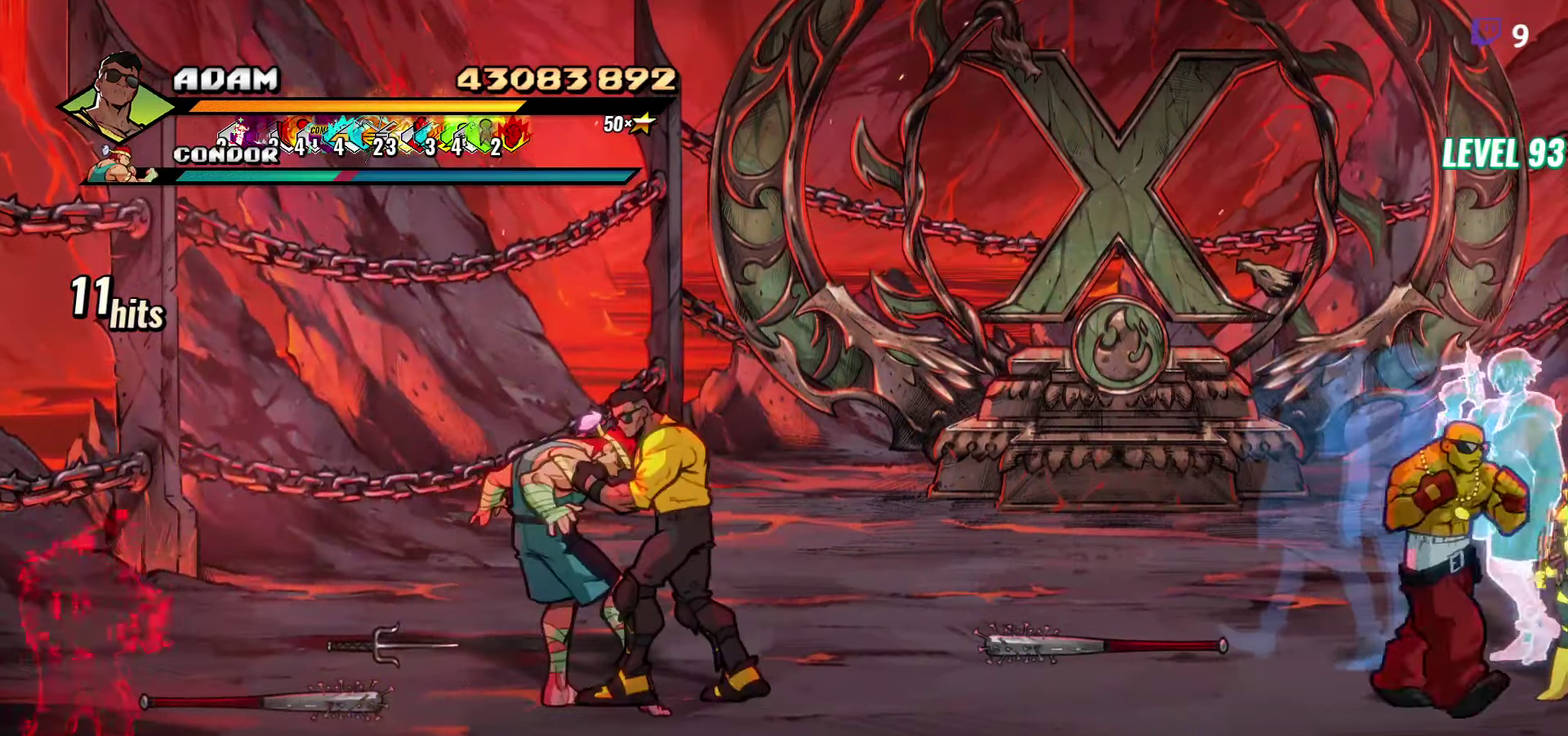
{"buttons": ["DPAD_DOWN", "DPAD_RIGHT"], "events": [[16, "DPAD_RIGHT", "down"], [33, "Y", "down"], [116, "Y", "up"], [166, "DPAD_RIGHT", "up"], [416, "DPAD_DOWN", "down"], [416, "DPAD_RIGHT", "down"]]}
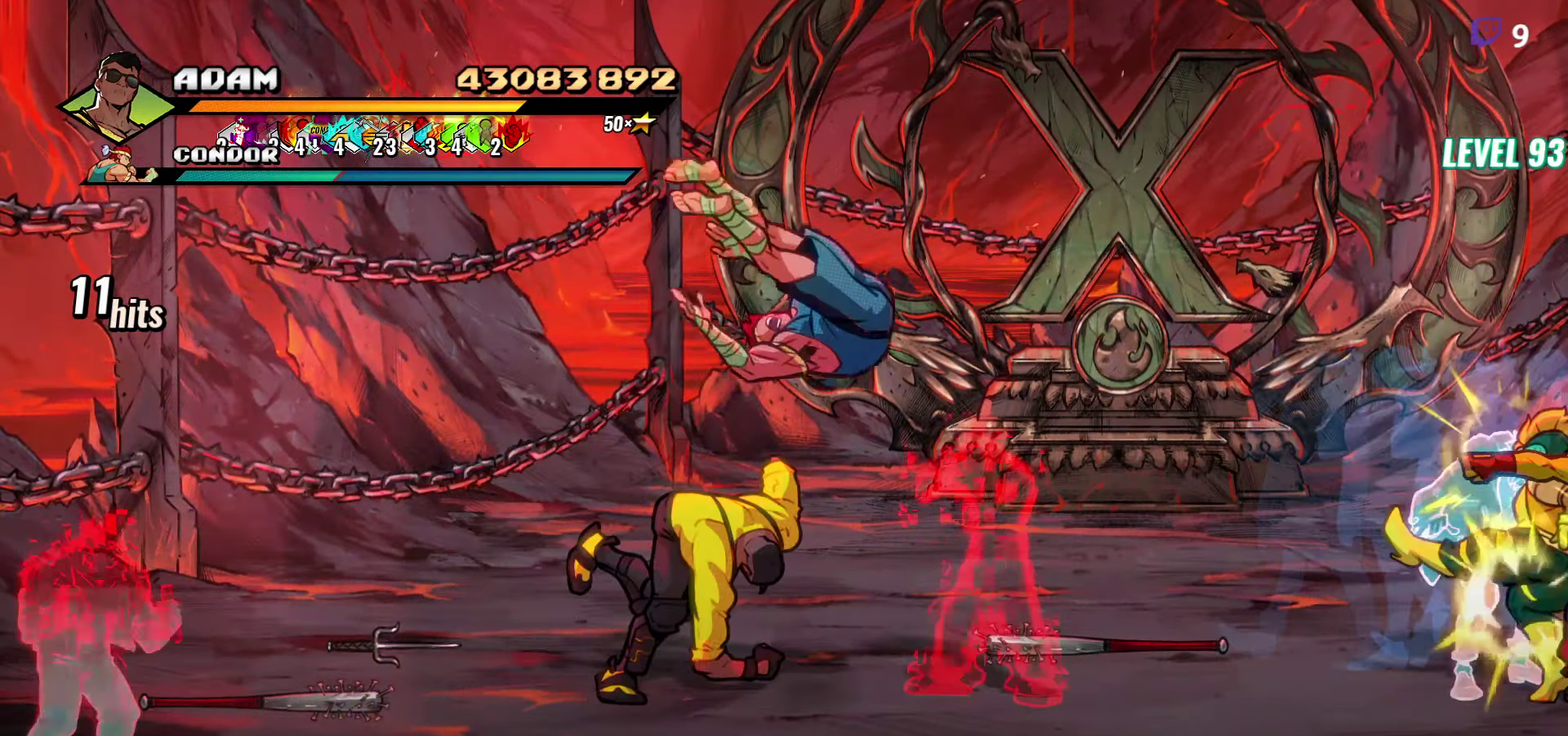
{"buttons": [], "events": [[233, "A", "down"], [250, "DPAD_DOWN", "up"], [333, "A", "up"], [466, "DPAD_RIGHT", "up"]]}
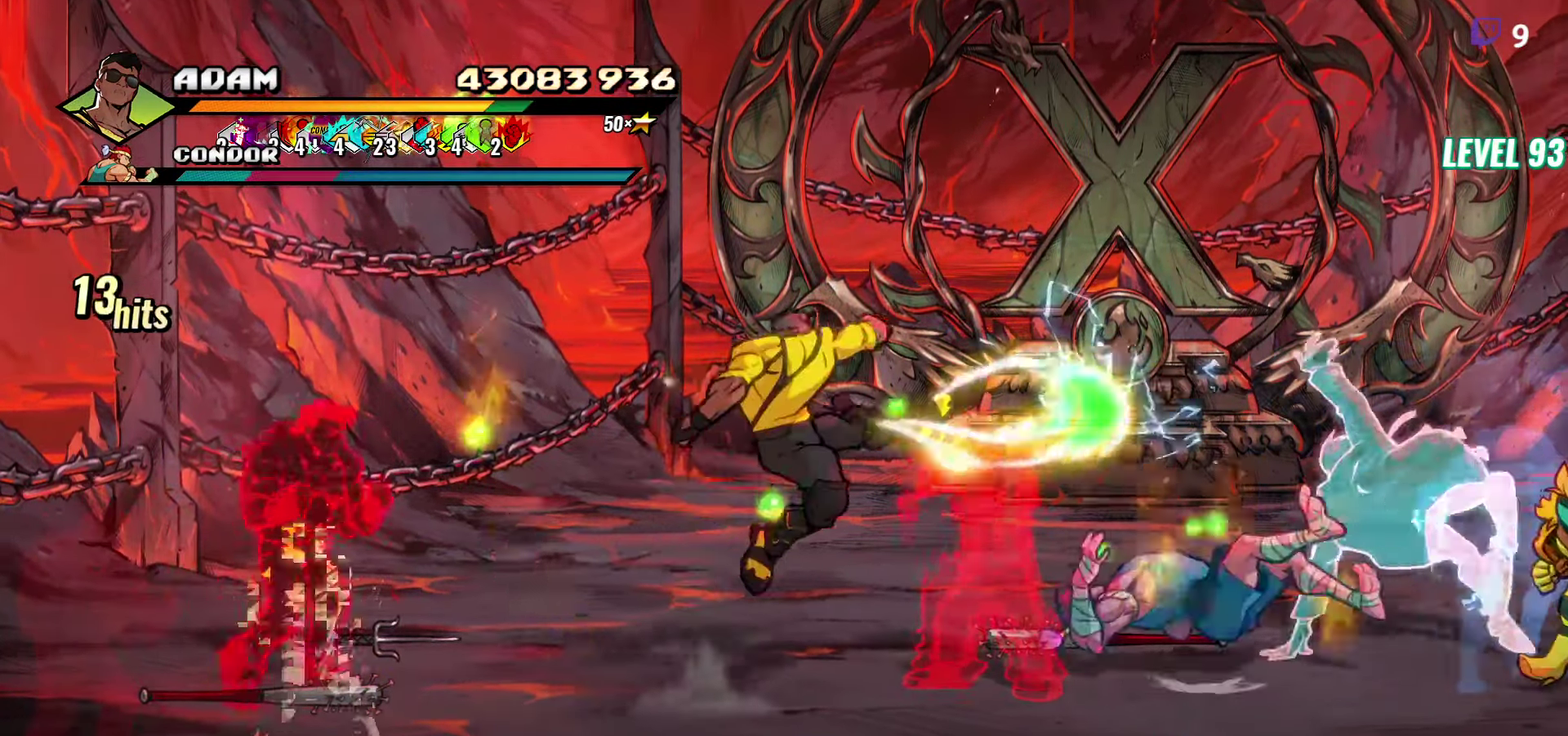
{"buttons": ["DPAD_RIGHT"], "events": [[350, "DPAD_RIGHT", "down"]]}
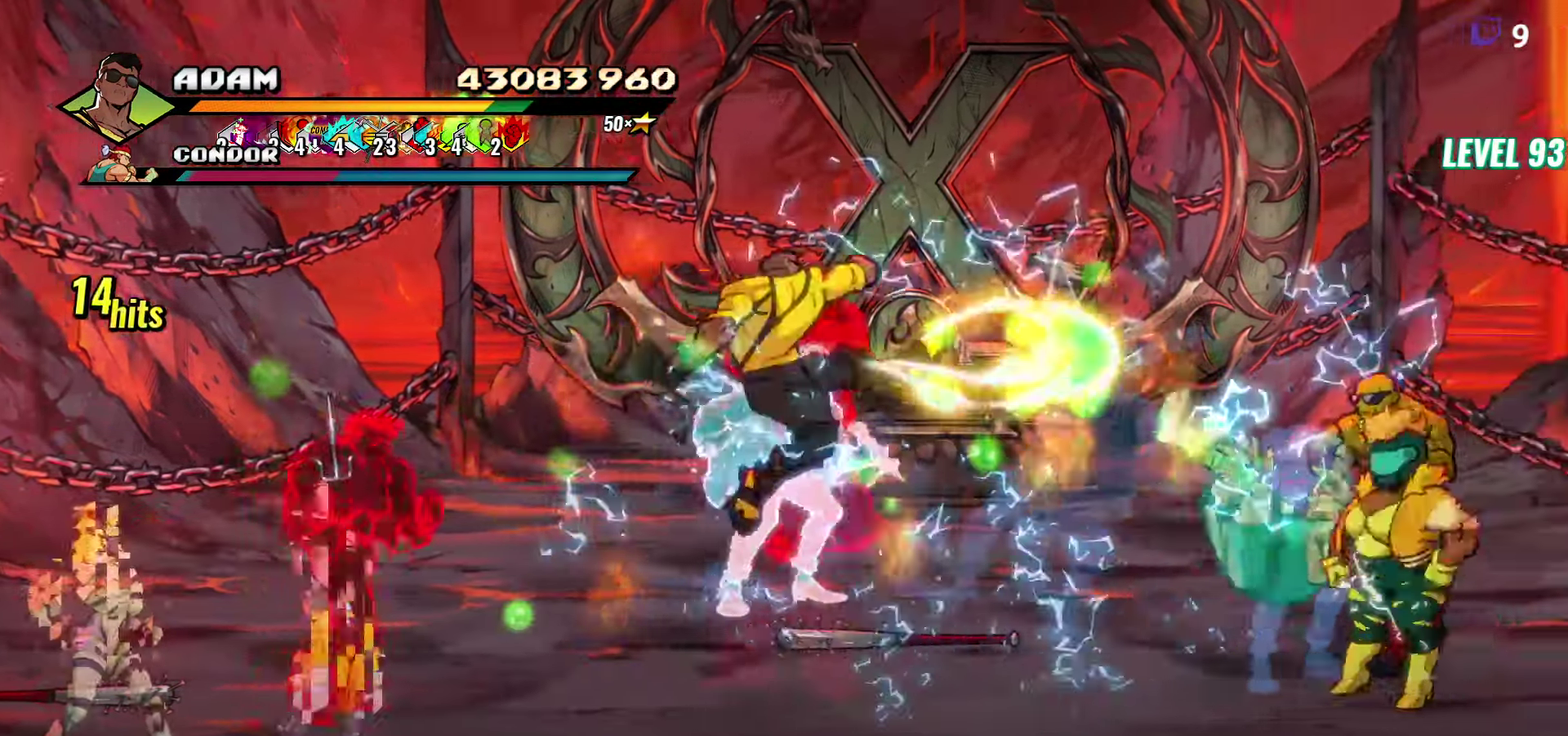
{"buttons": ["DPAD_RIGHT"], "events": []}
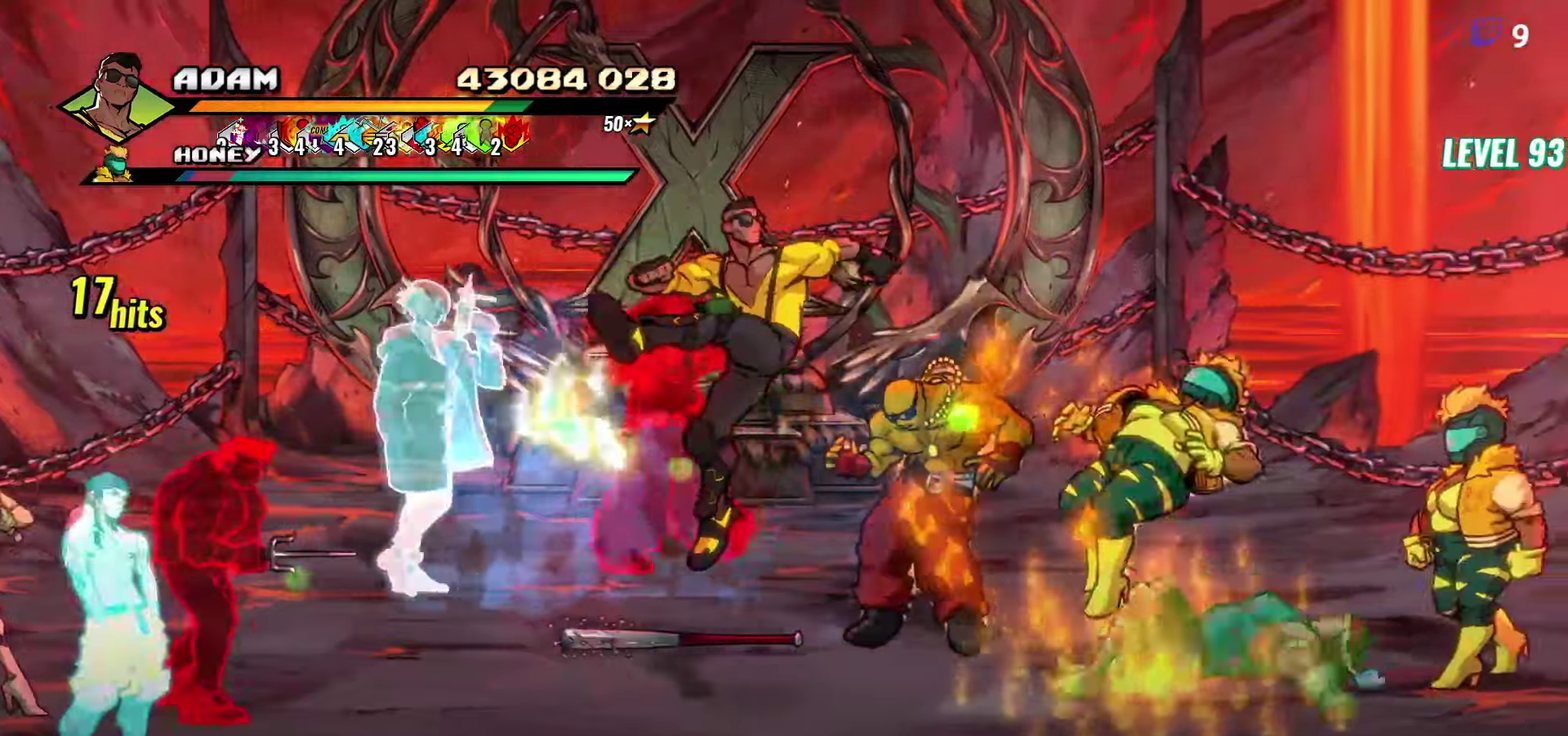
{"buttons": [], "events": [[417, "DPAD_RIGHT", "up"]]}
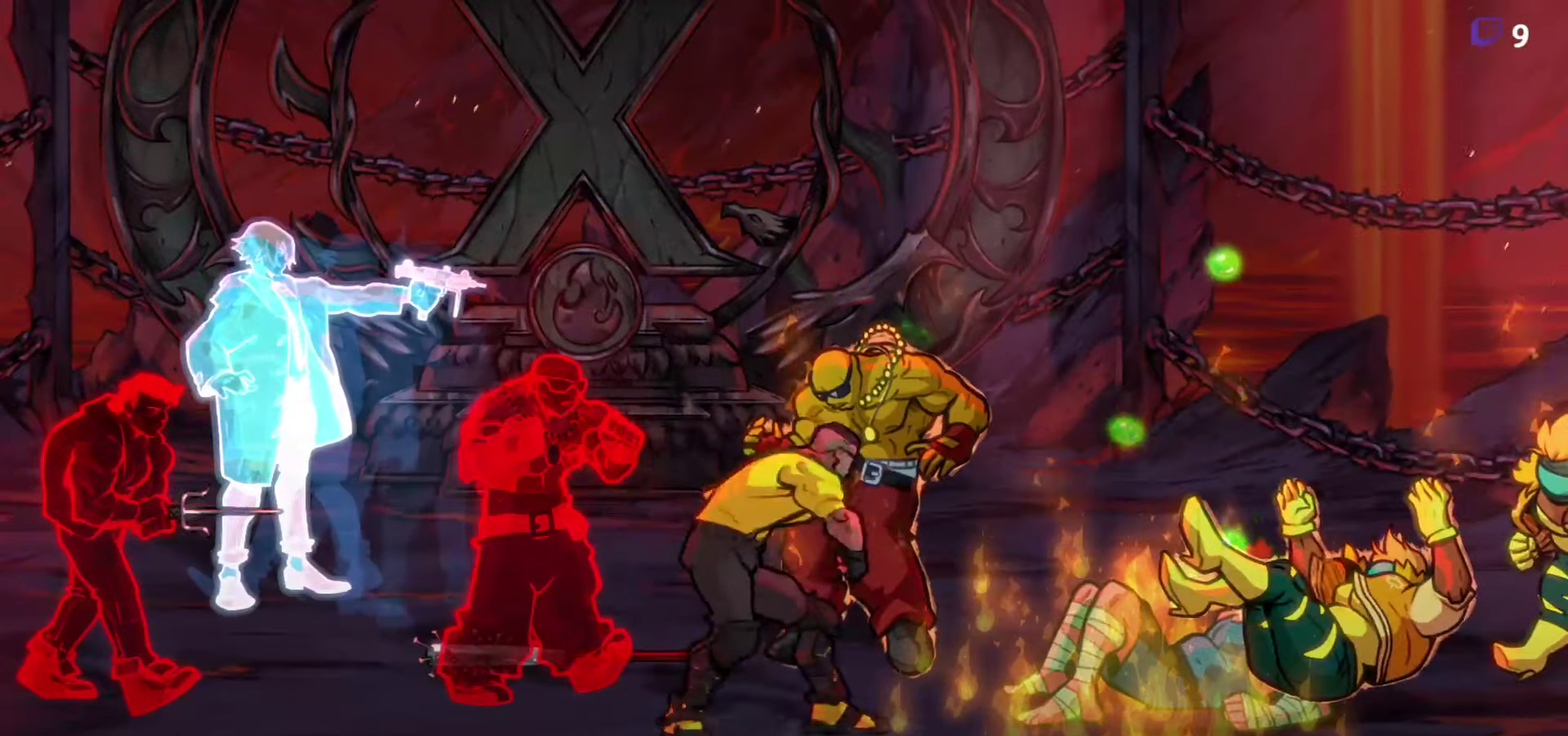
{"buttons": [], "events": []}
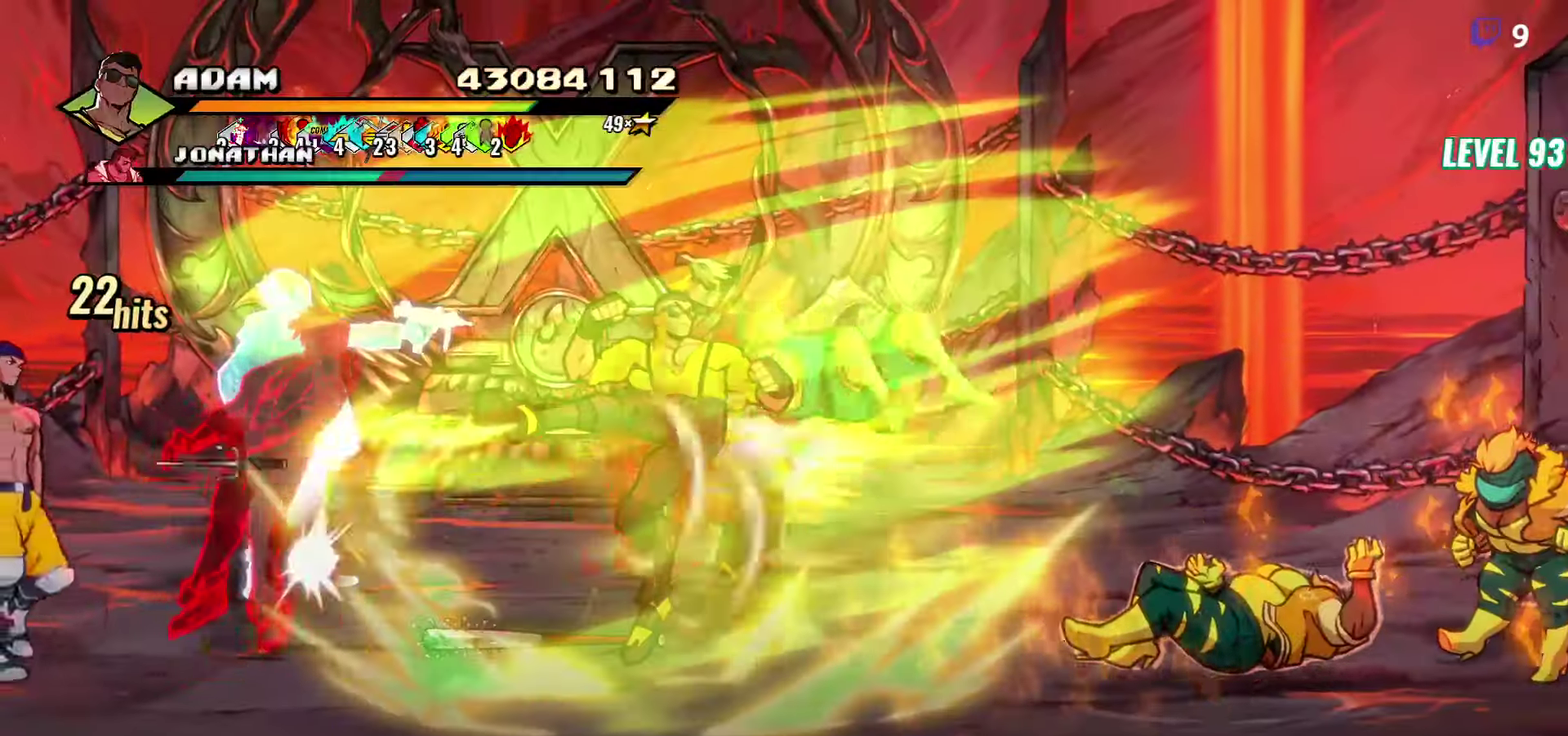
{"buttons": [], "events": []}
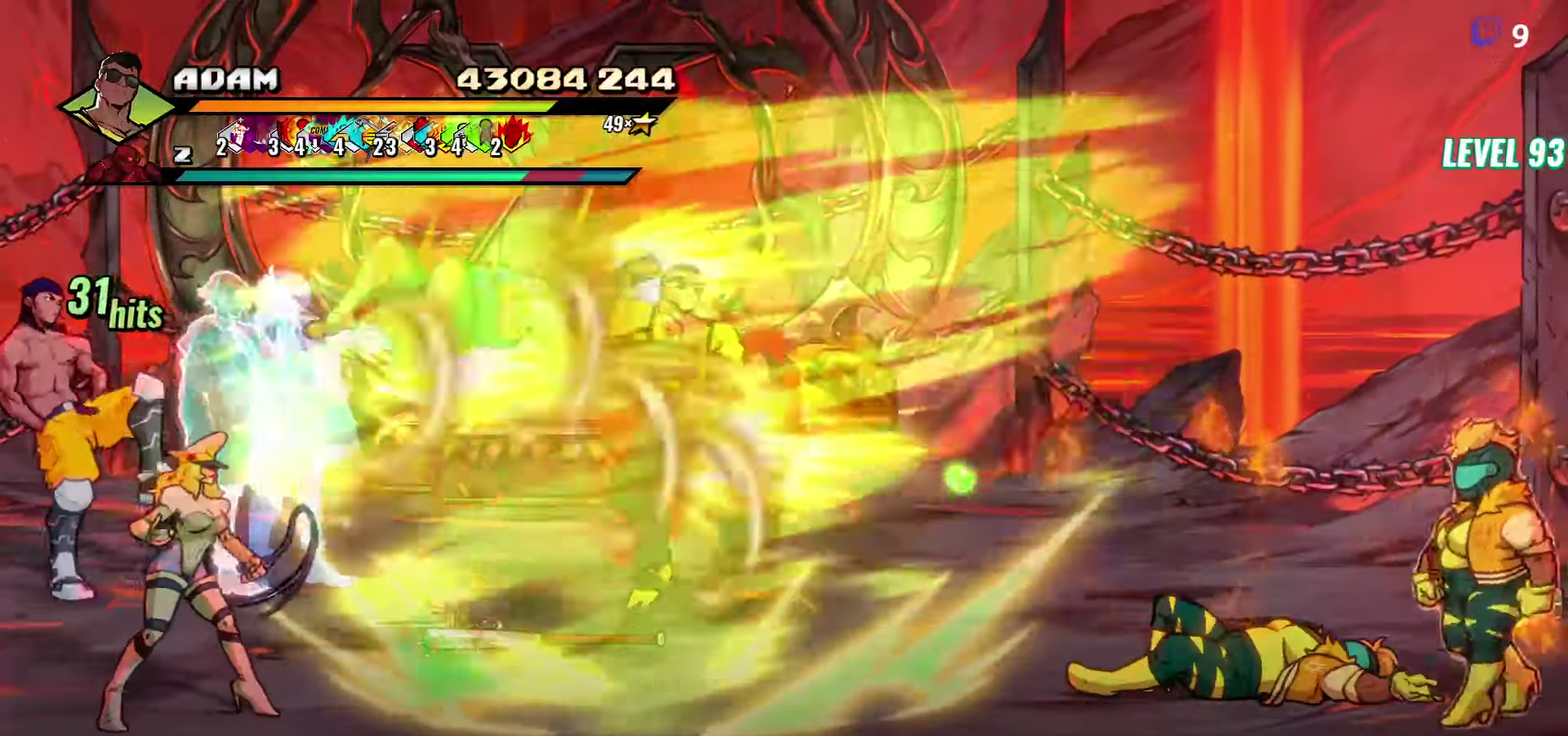
{"buttons": [], "events": [[267, "DPAD_RIGHT", "down"], [433, "DPAD_RIGHT", "up"]]}
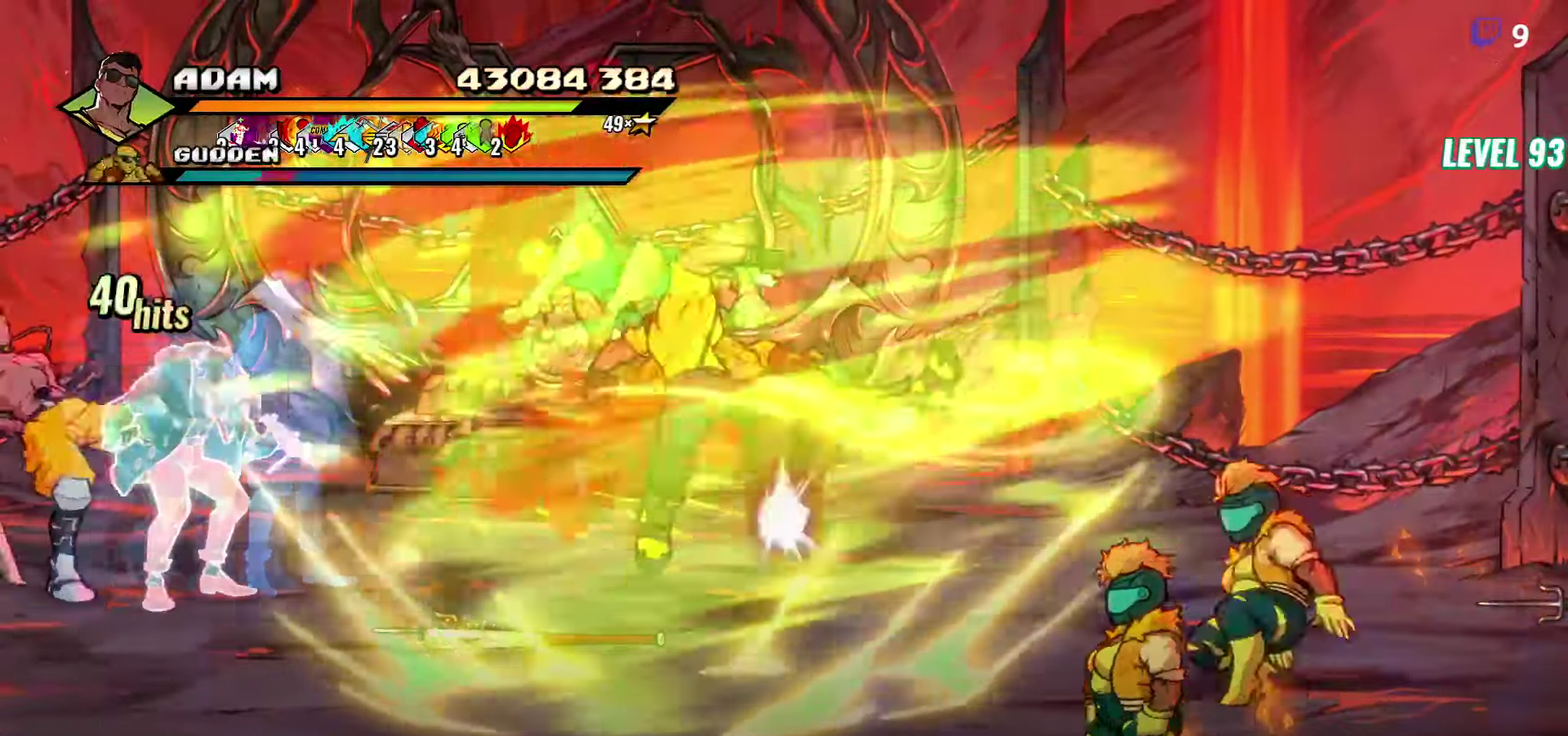
{"buttons": [], "events": [[250, "DPAD_RIGHT", "down"], [467, "DPAD_RIGHT", "up"]]}
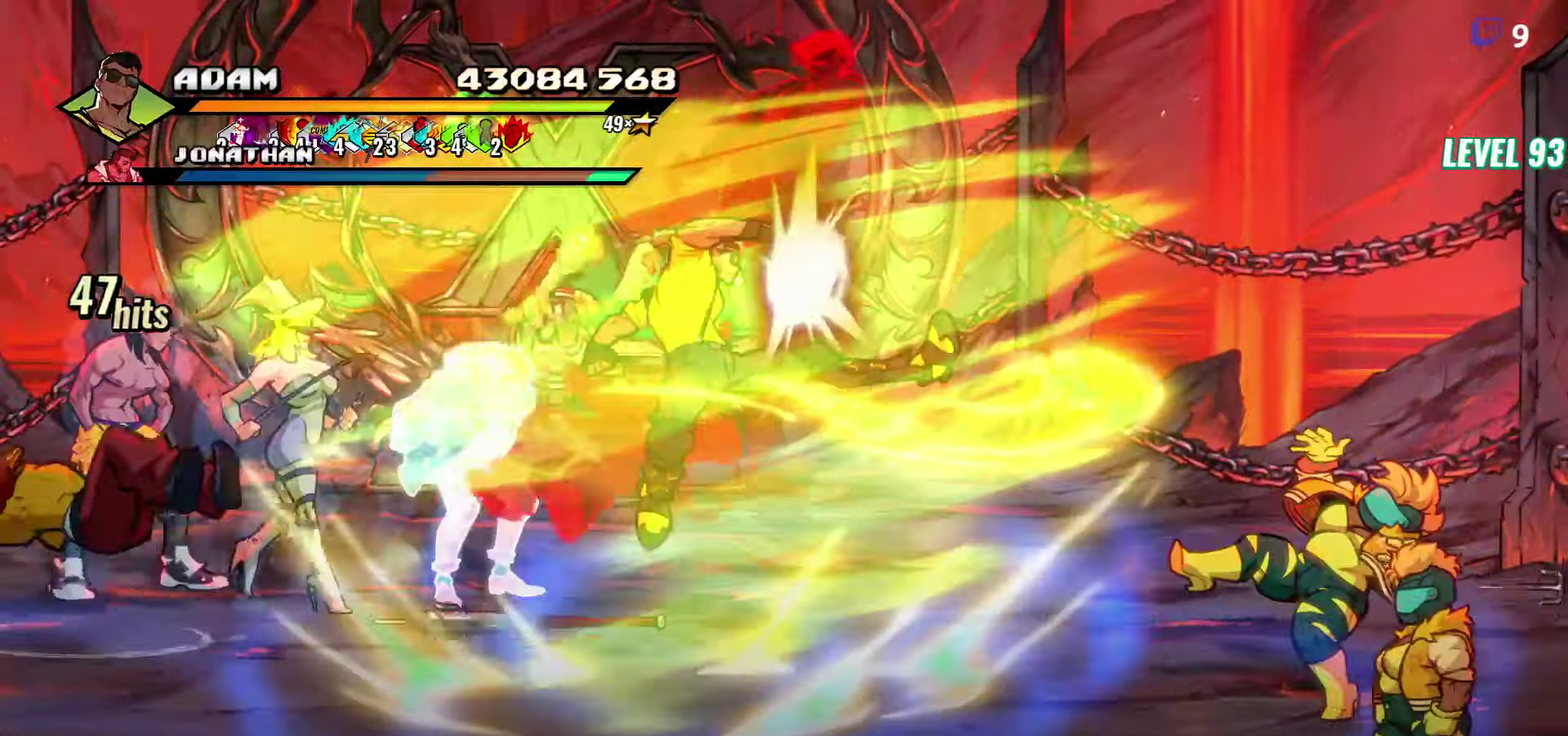
{"buttons": ["DPAD_RIGHT"], "events": [[117, "Y", "down"], [233, "Y", "up"], [500, "DPAD_RIGHT", "down"]]}
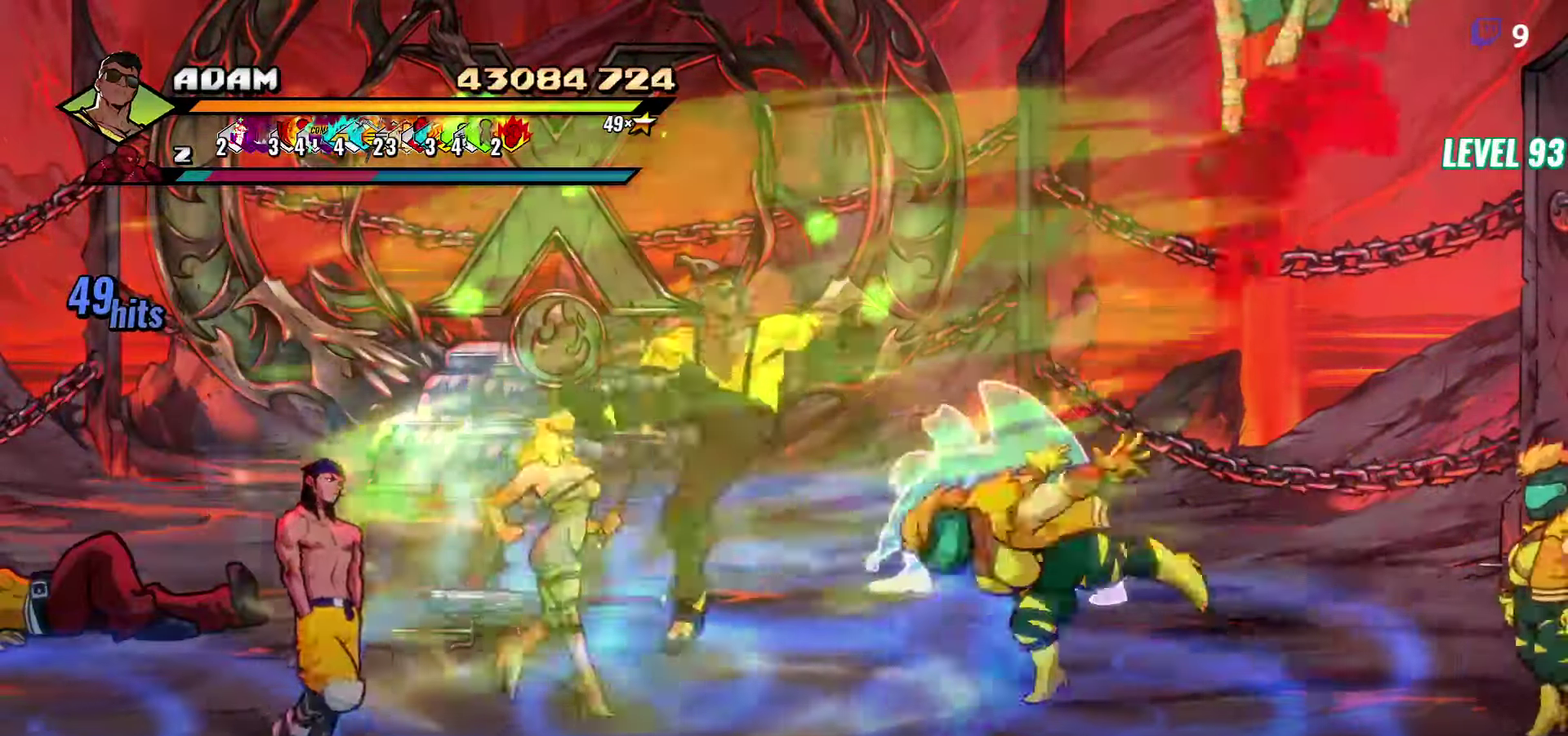
{"buttons": ["DPAD_RIGHT"], "events": [[50, "DPAD_RIGHT", "up"], [217, "DPAD_RIGHT", "down"], [283, "Y", "down"], [383, "Y", "up"]]}
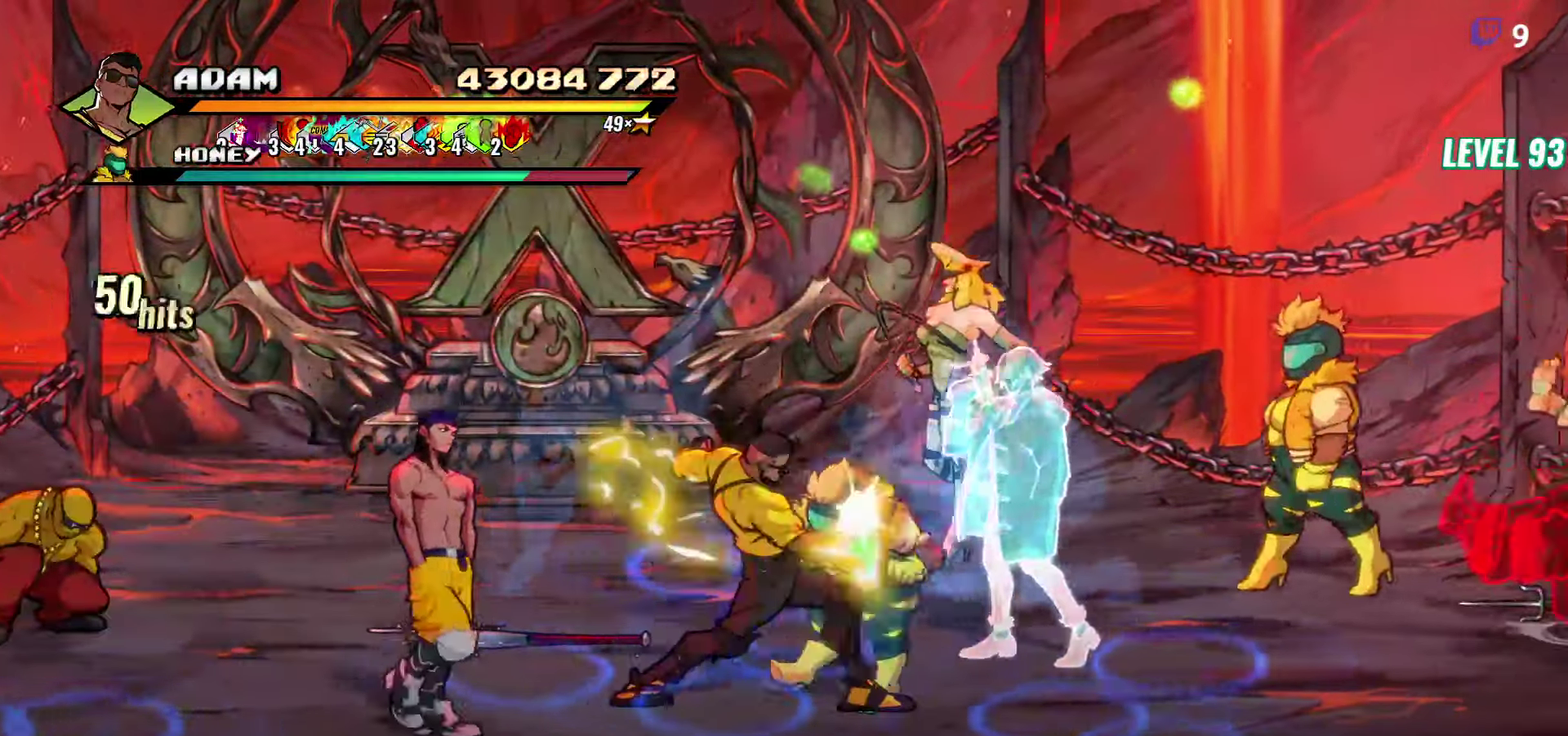
{"buttons": ["DPAD_RIGHT"], "events": []}
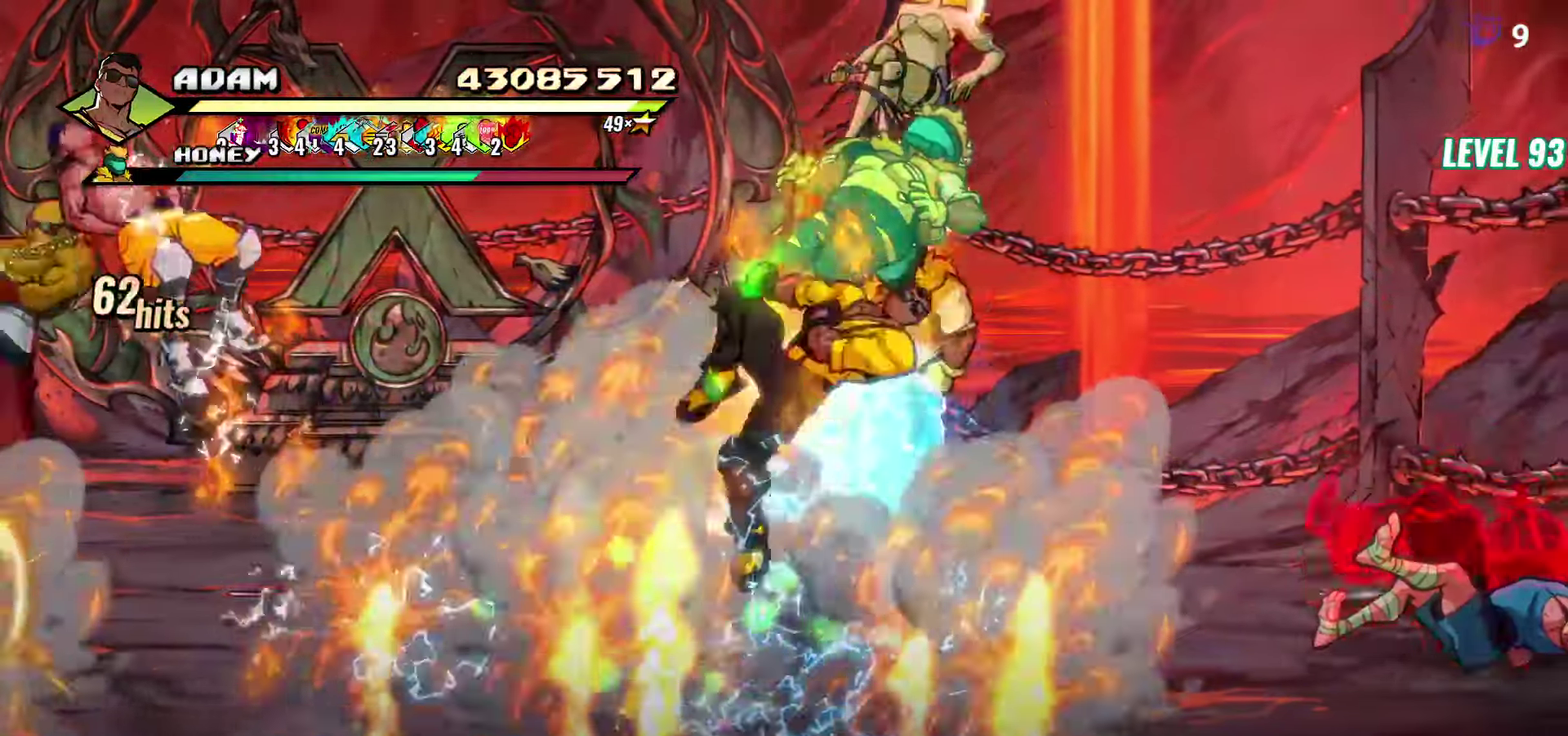
{"buttons": ["DPAD_RIGHT"], "events": [[200, "Y", "down"], [300, "Y", "up"]]}
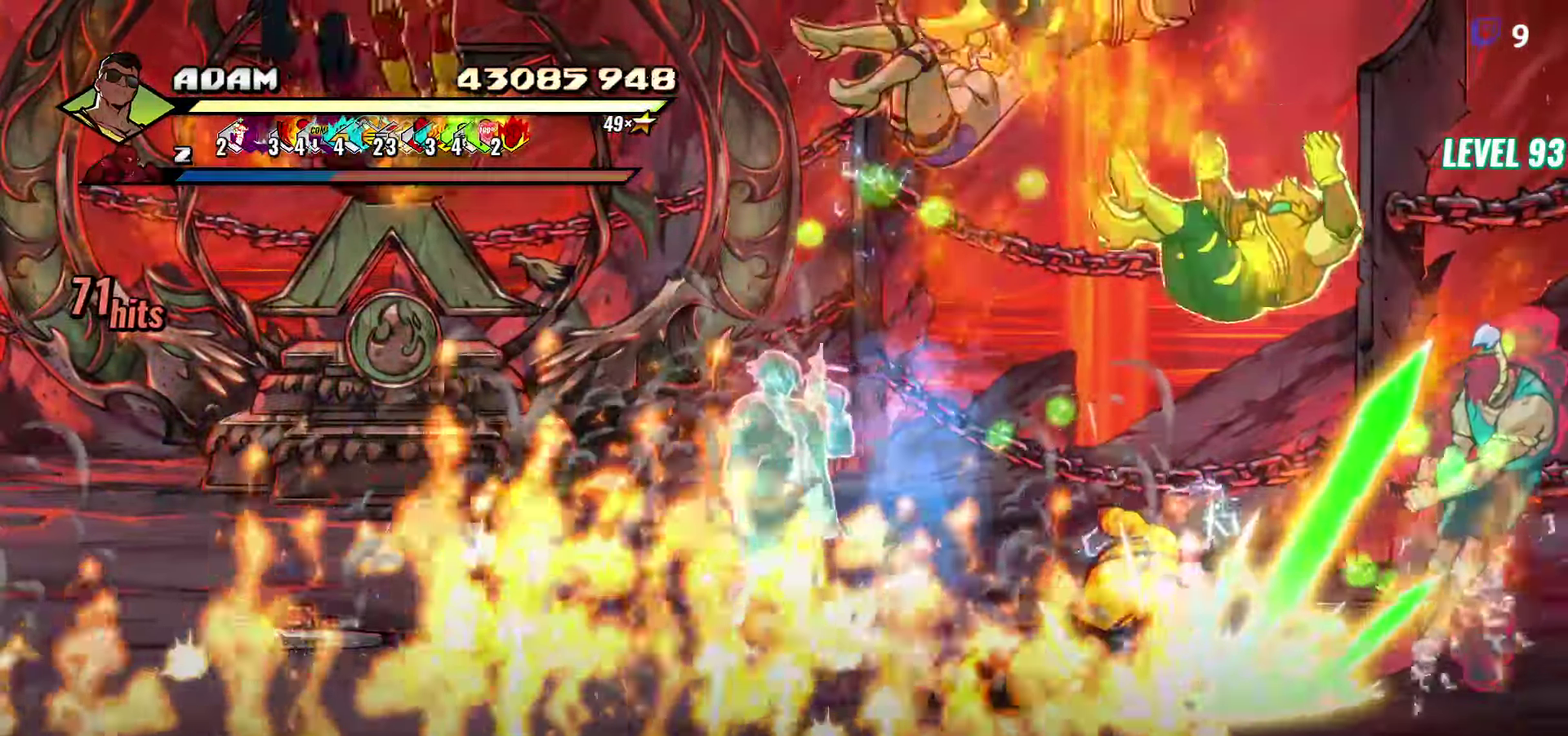
{"buttons": ["DPAD_RIGHT"], "events": [[33, "DPAD_UP", "down"], [317, "A", "down"], [333, "DPAD_UP", "up"], [400, "A", "up"]]}
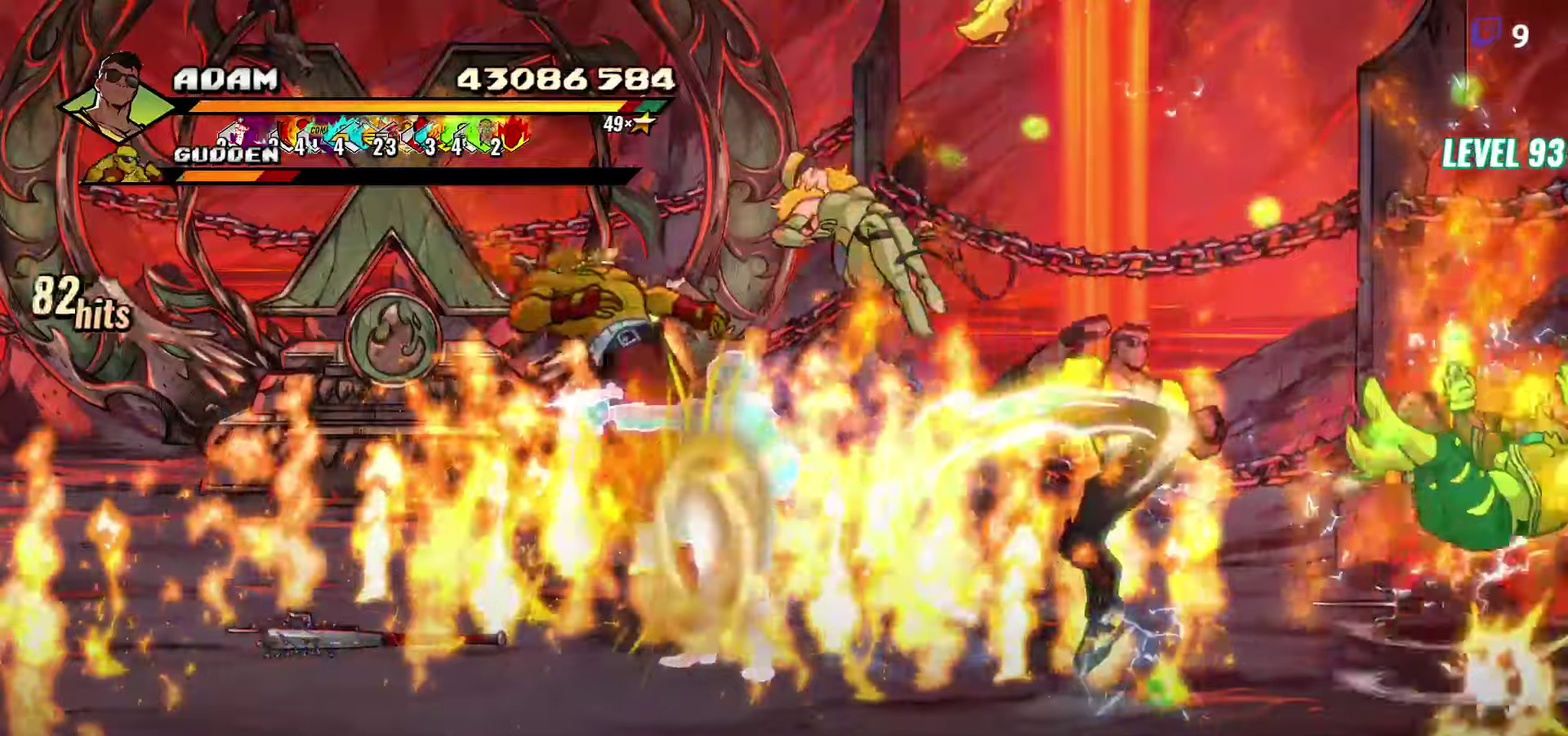
{"buttons": ["DPAD_RIGHT"], "events": [[67, "DPAD_RIGHT", "up"], [384, "DPAD_RIGHT", "down"]]}
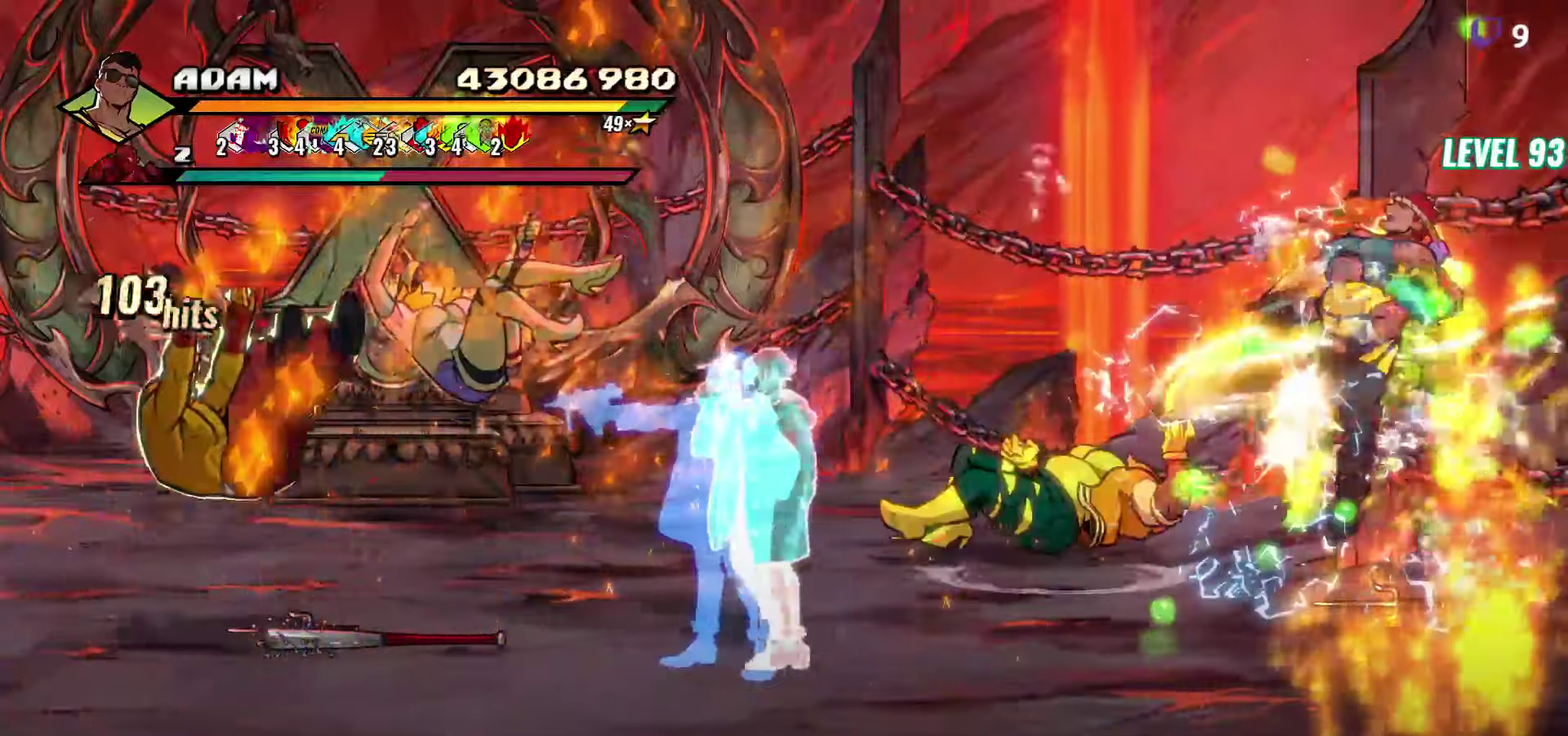
{"buttons": ["DPAD_RIGHT"], "events": [[317, "A", "down"], [400, "A", "up"]]}
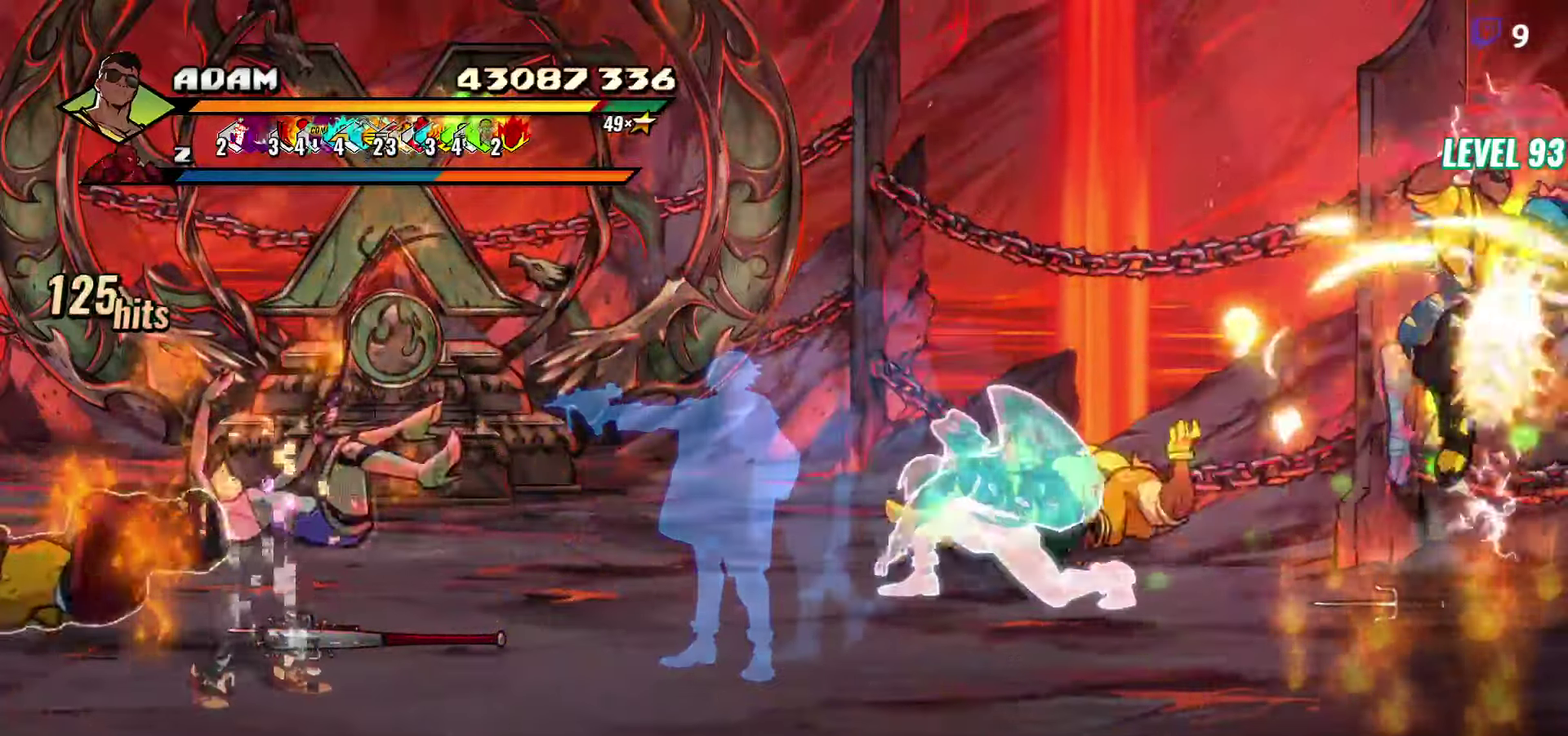
{"buttons": [], "events": [[84, "DPAD_RIGHT", "up"], [334, "Y", "down"], [434, "Y", "up"]]}
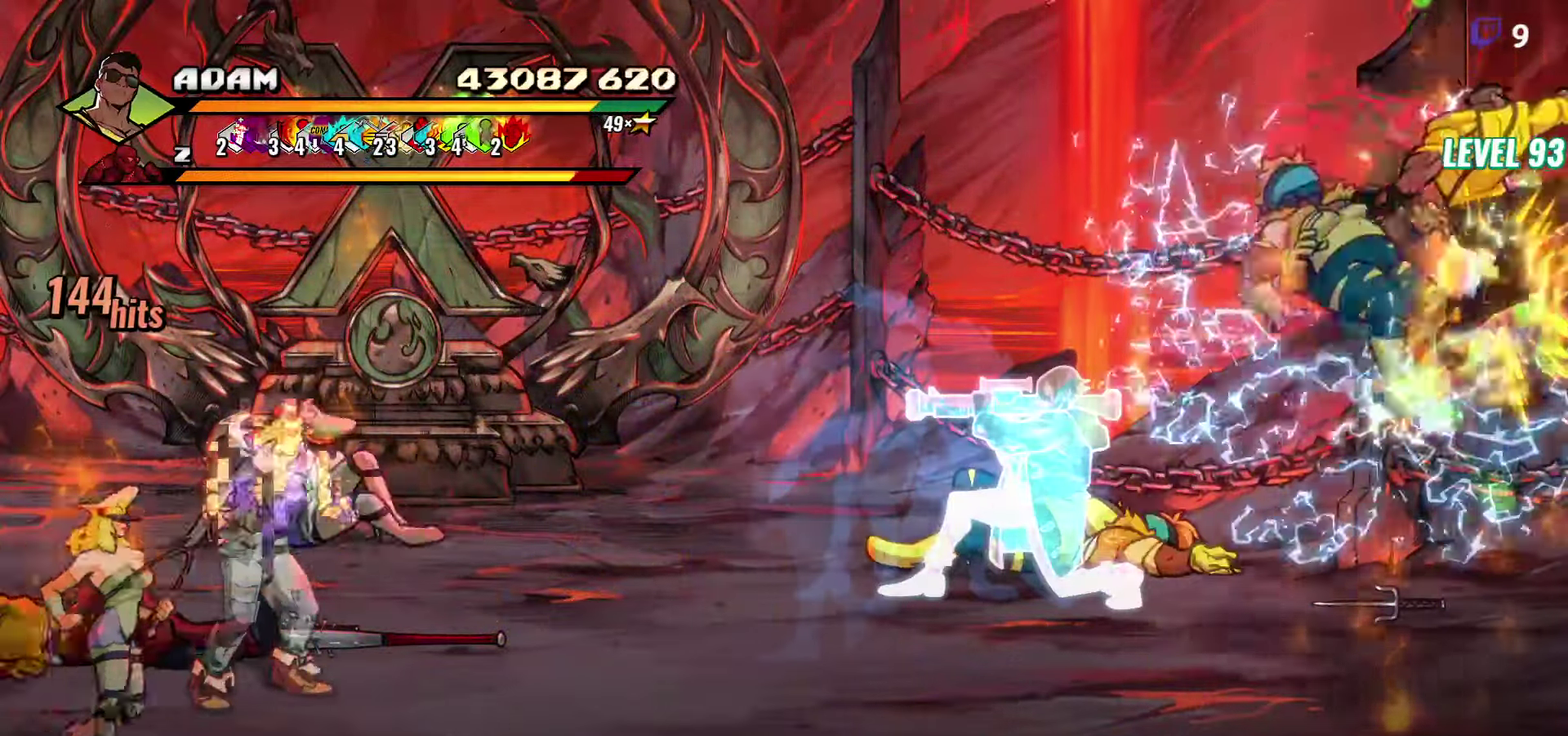
{"buttons": ["DPAD_RIGHT"], "events": [[17, "Y", "down"], [134, "Y", "up"], [334, "DPAD_RIGHT", "down"], [417, "DPAD_RIGHT", "up"], [484, "DPAD_RIGHT", "down"]]}
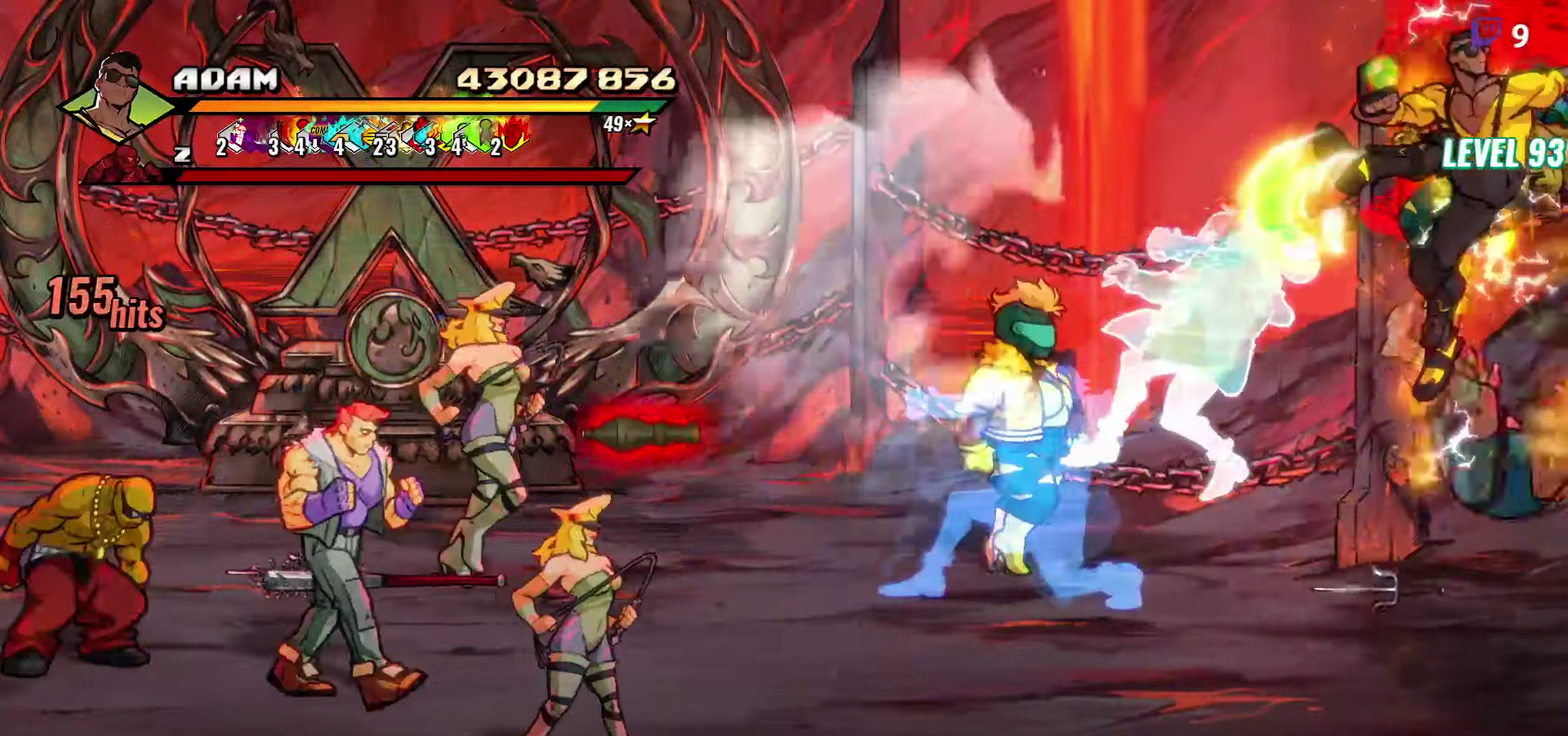
{"buttons": [], "events": [[17, "DPAD_RIGHT", "up"], [67, "DPAD_RIGHT", "down"], [267, "Y", "down"], [367, "Y", "up"], [434, "DPAD_RIGHT", "up"]]}